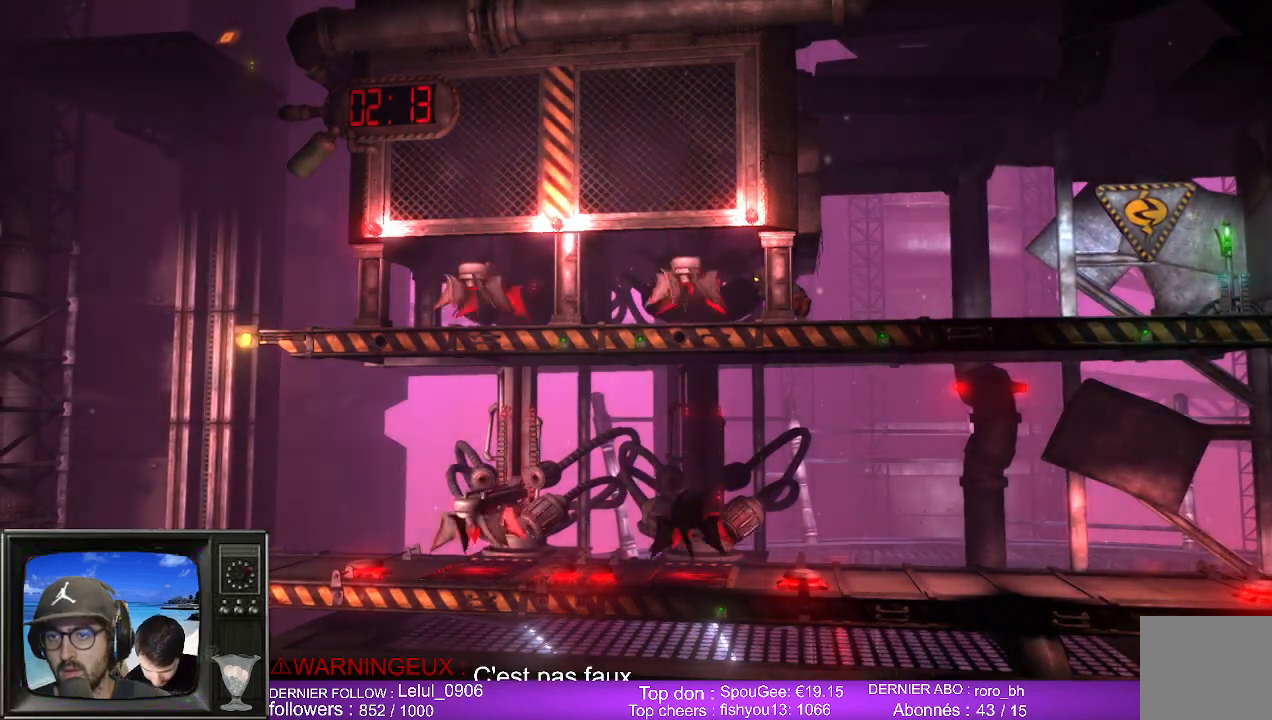
Gameplay with a controller (Xbox layout); each line is a JSON object with the inputs held at the frame after it. "events" lists button and stick changes between this image and that frame as [ms after this image, input, new state], when the widget could be followed in between.
{"buttons": [], "left_stick": "left", "right_stick": "center", "events": [[50, "left_stick", "left"]]}
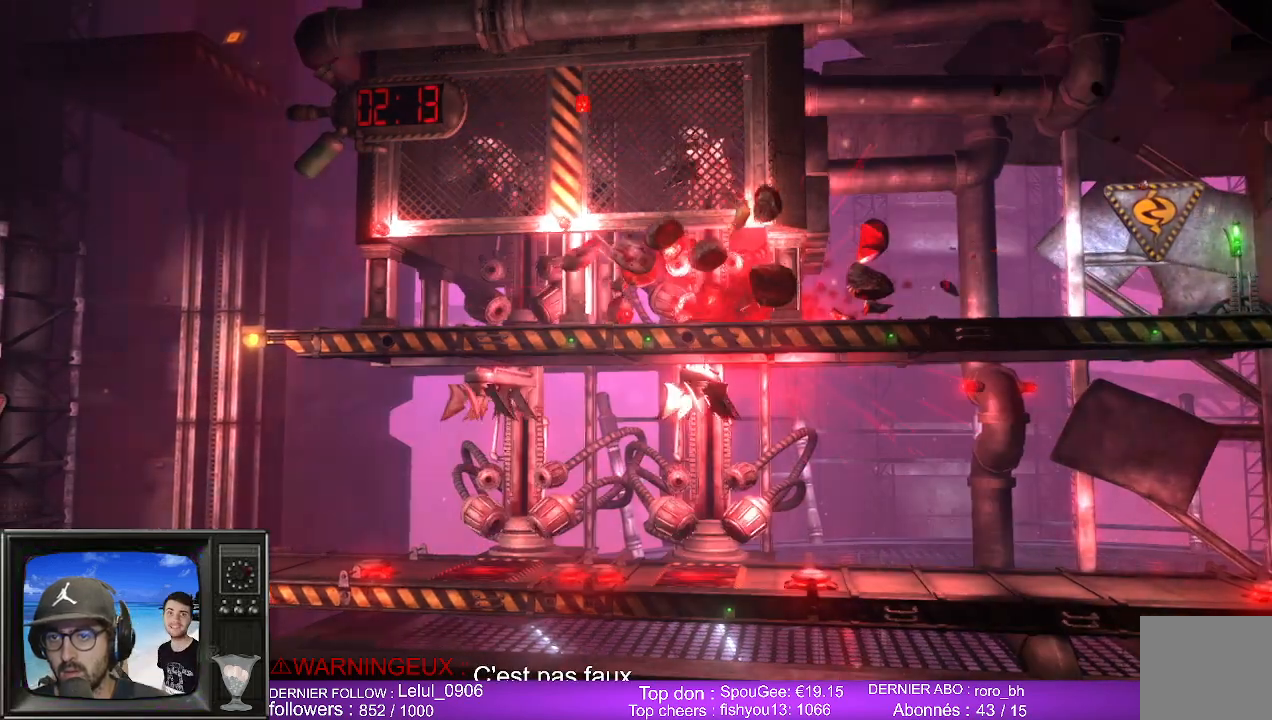
{"buttons": [], "left_stick": "center", "right_stick": "center", "events": [[350, "left_stick", "center"]]}
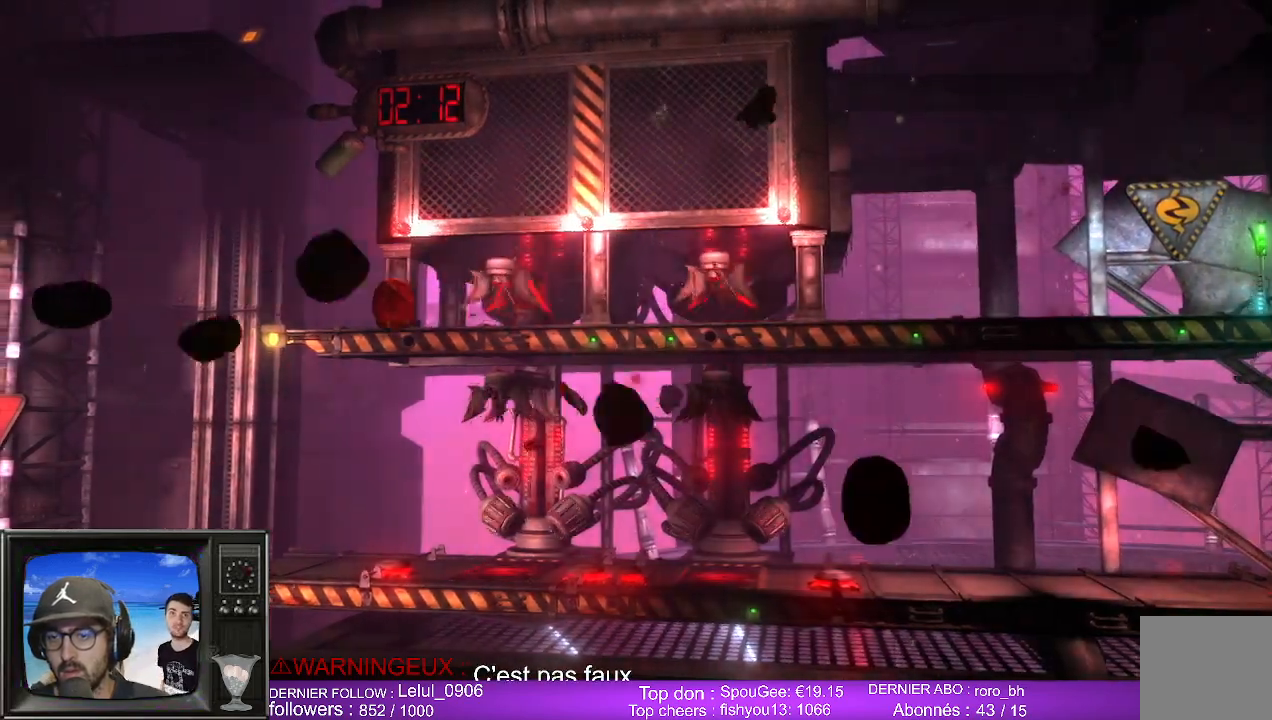
{"buttons": [], "left_stick": "center", "right_stick": "center", "events": []}
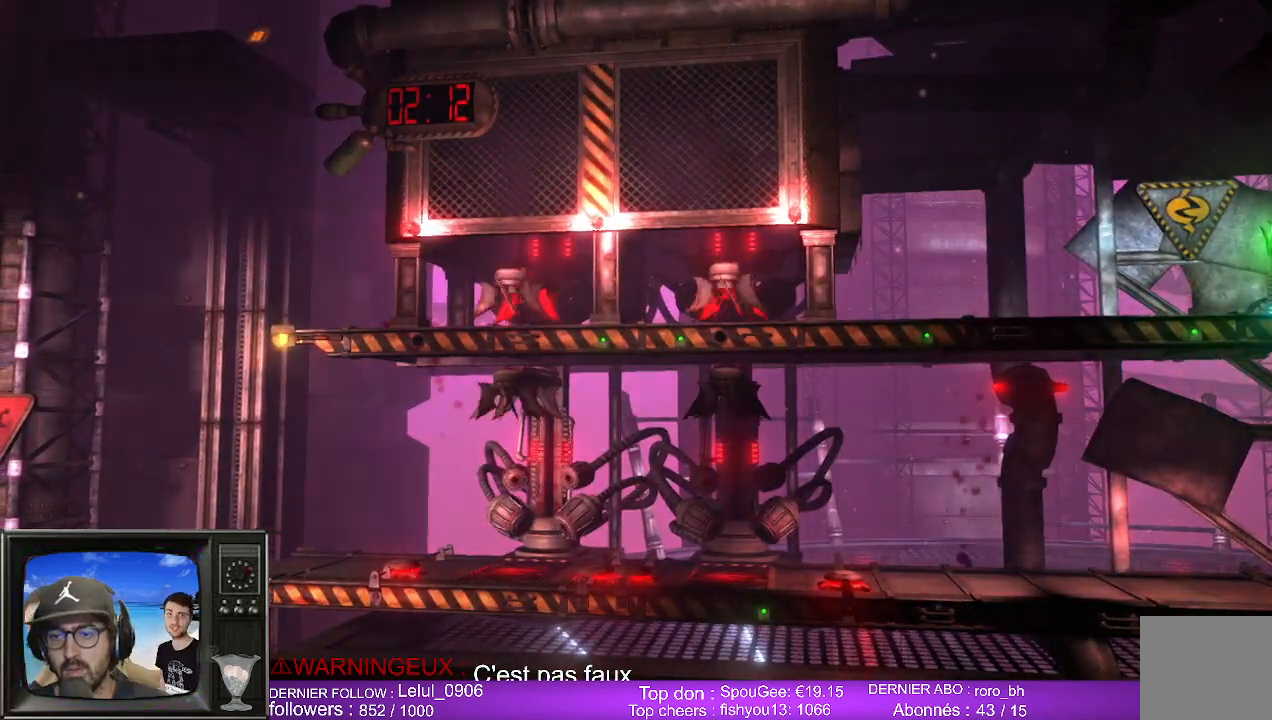
{"buttons": [], "left_stick": "center", "right_stick": "center", "events": []}
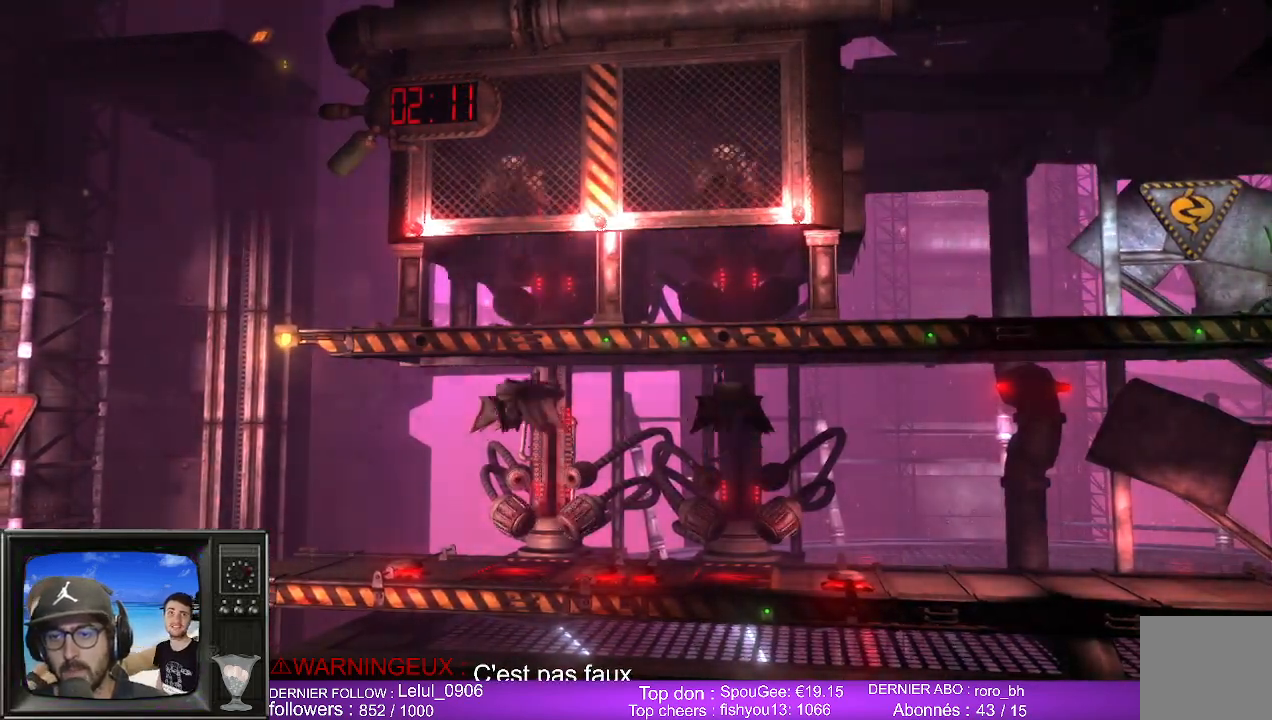
{"buttons": [], "left_stick": "center", "right_stick": "center", "events": []}
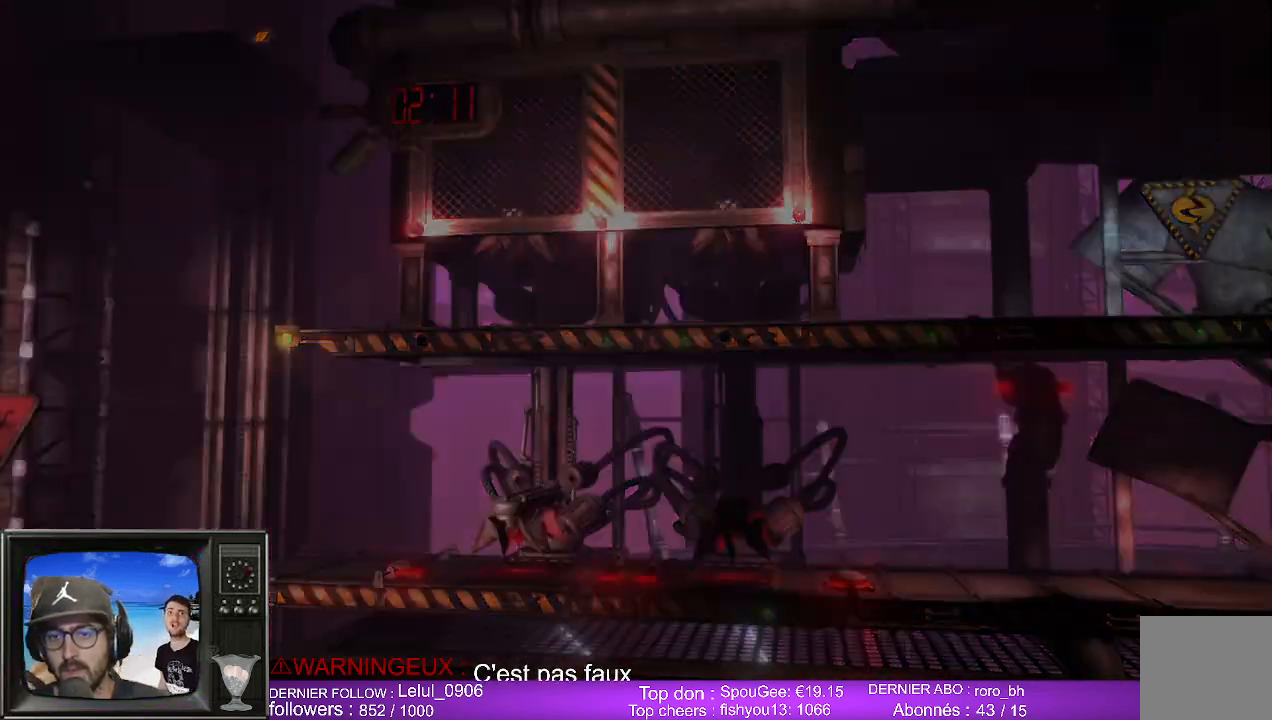
{"buttons": [], "left_stick": "center", "right_stick": "center", "events": []}
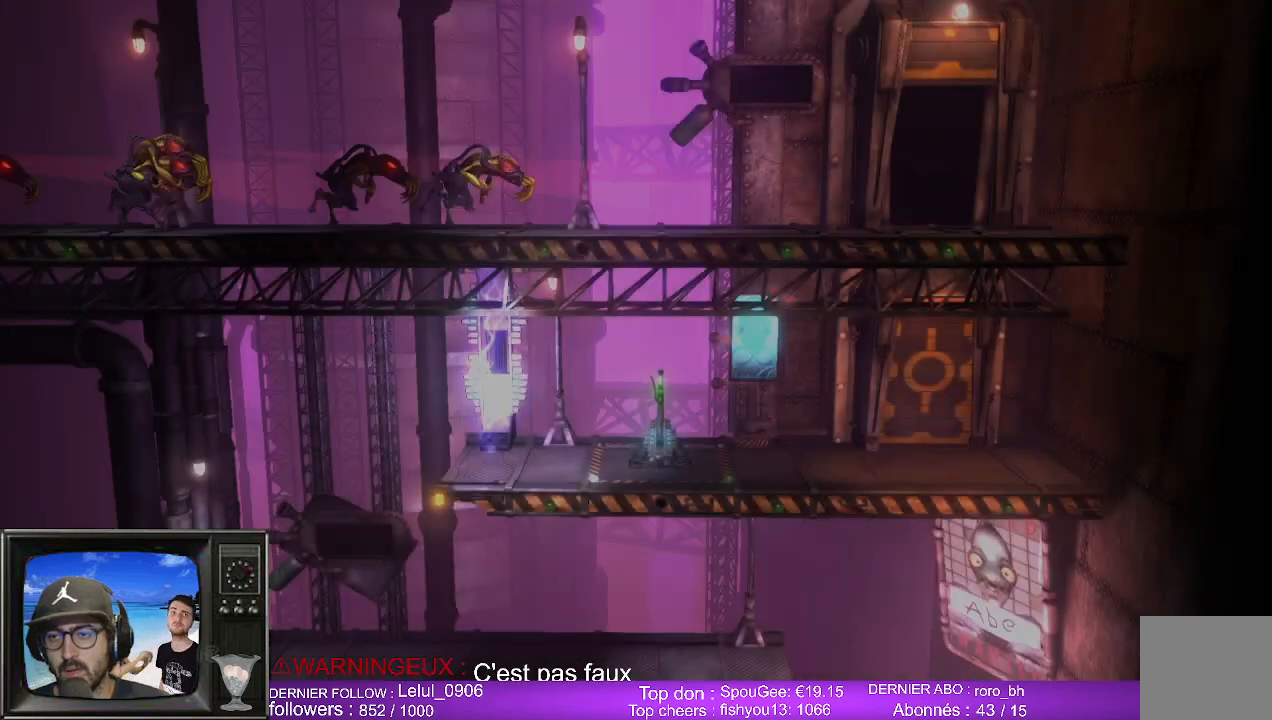
{"buttons": [], "left_stick": "left", "right_stick": "center", "events": [[450, "left_stick", "left"]]}
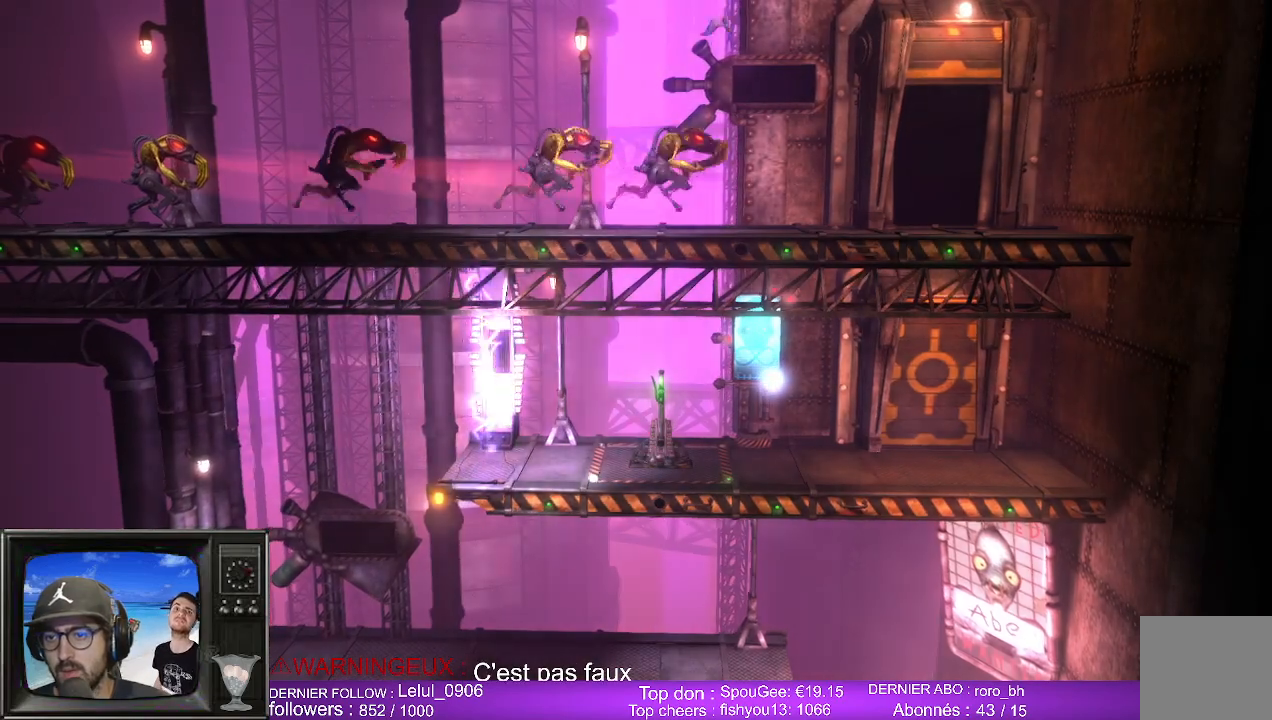
{"buttons": [], "left_stick": "center", "right_stick": "center", "events": [[300, "left_stick", "center"]]}
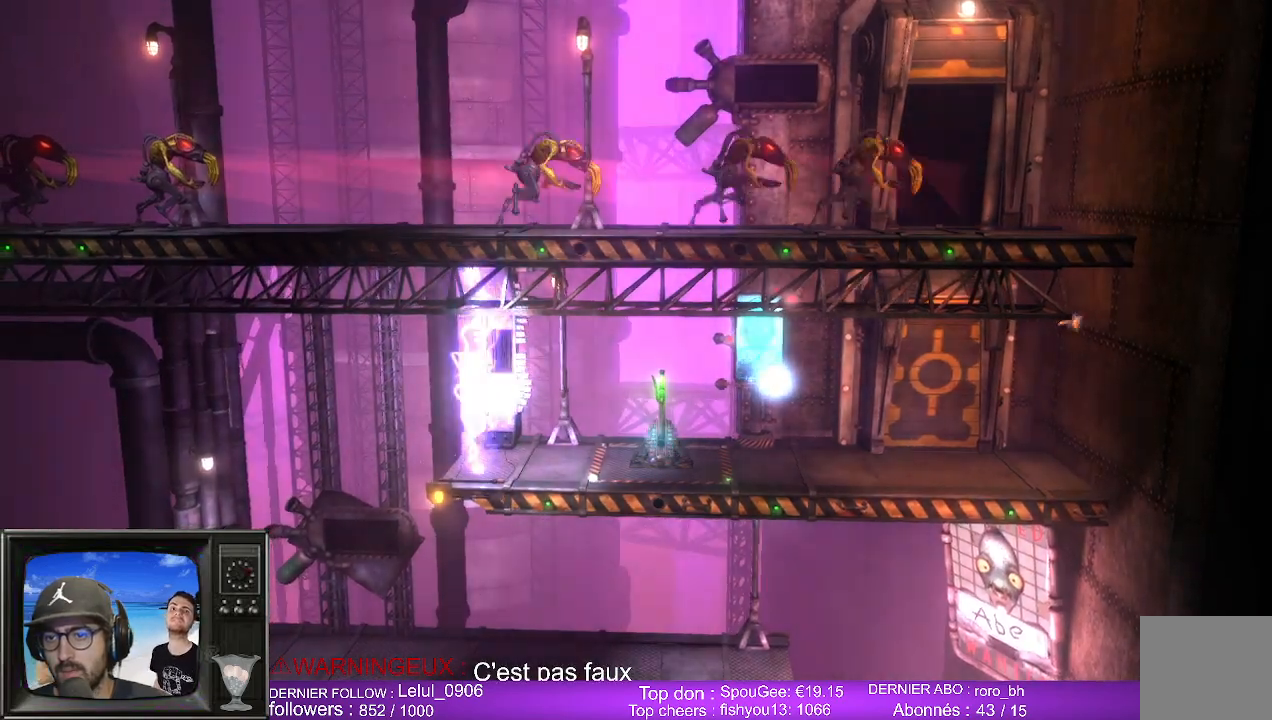
{"buttons": [], "left_stick": "left", "right_stick": "center", "events": [[300, "left_stick", "left"]]}
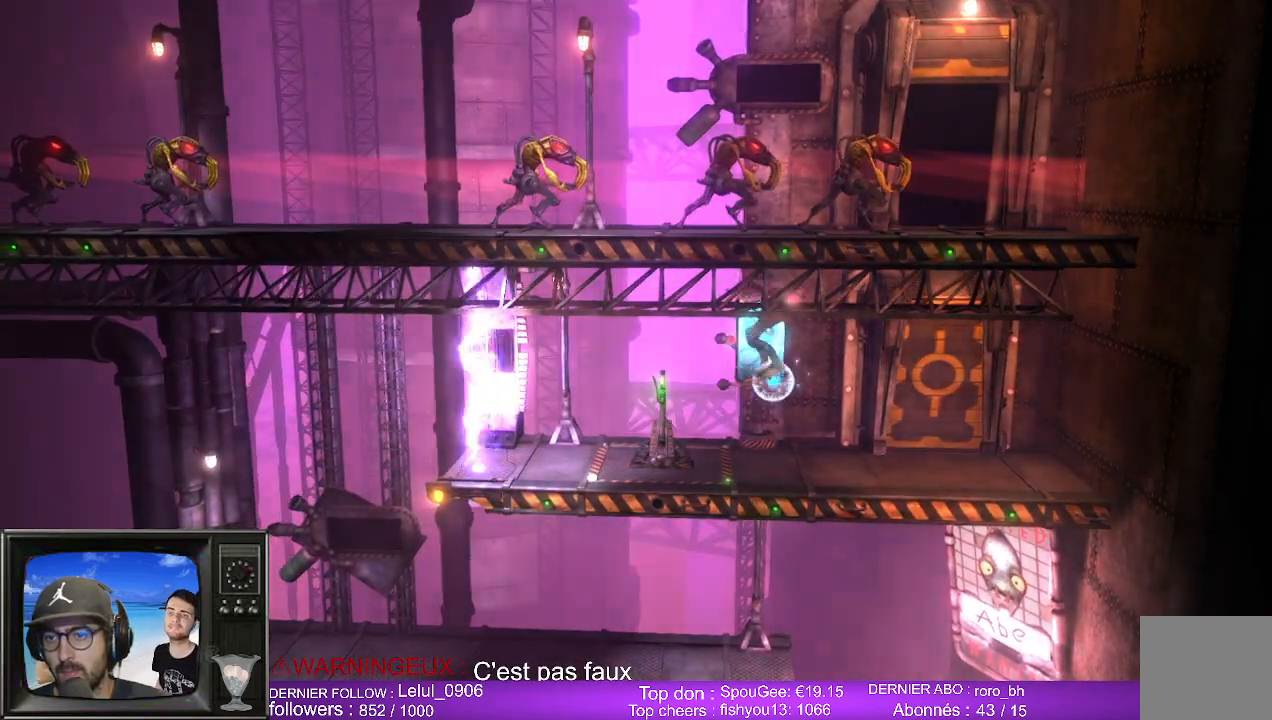
{"buttons": [], "left_stick": "left", "right_stick": "center", "events": [[250, "X", "down"], [250, "left_stick", "center"], [383, "X", "up"], [383, "left_stick", "left"]]}
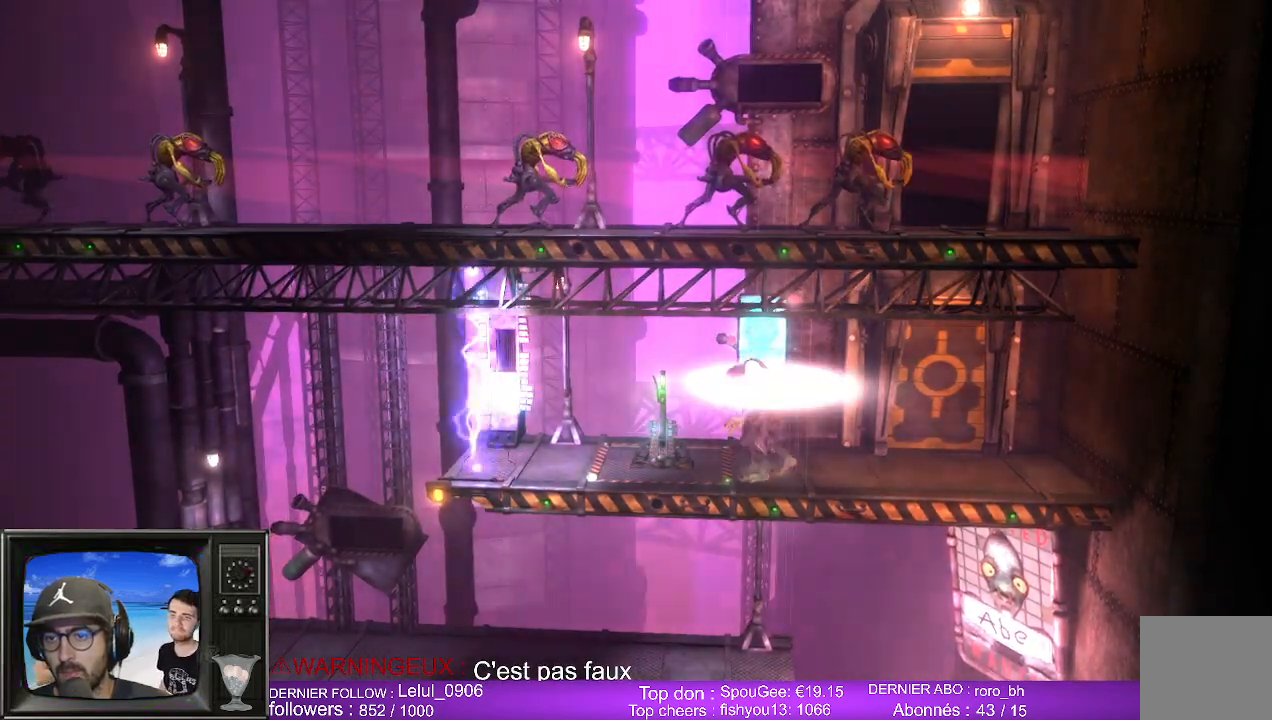
{"buttons": ["X"], "left_stick": "center", "right_stick": "center", "events": [[50, "X", "down"], [133, "left_stick", "center"], [200, "X", "up"], [217, "X", "down"], [350, "X", "up"], [450, "X", "down"]]}
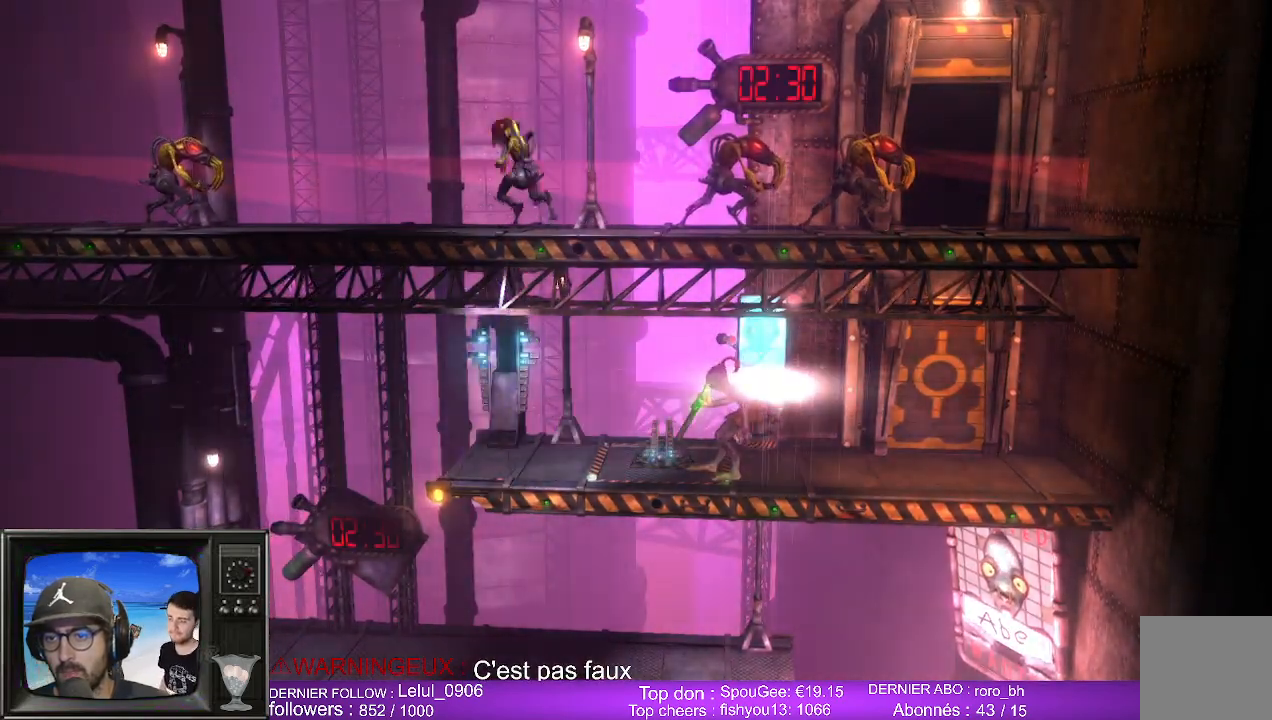
{"buttons": [], "left_stick": "left", "right_stick": "center", "events": [[50, "X", "up"], [100, "left_stick", "left"]]}
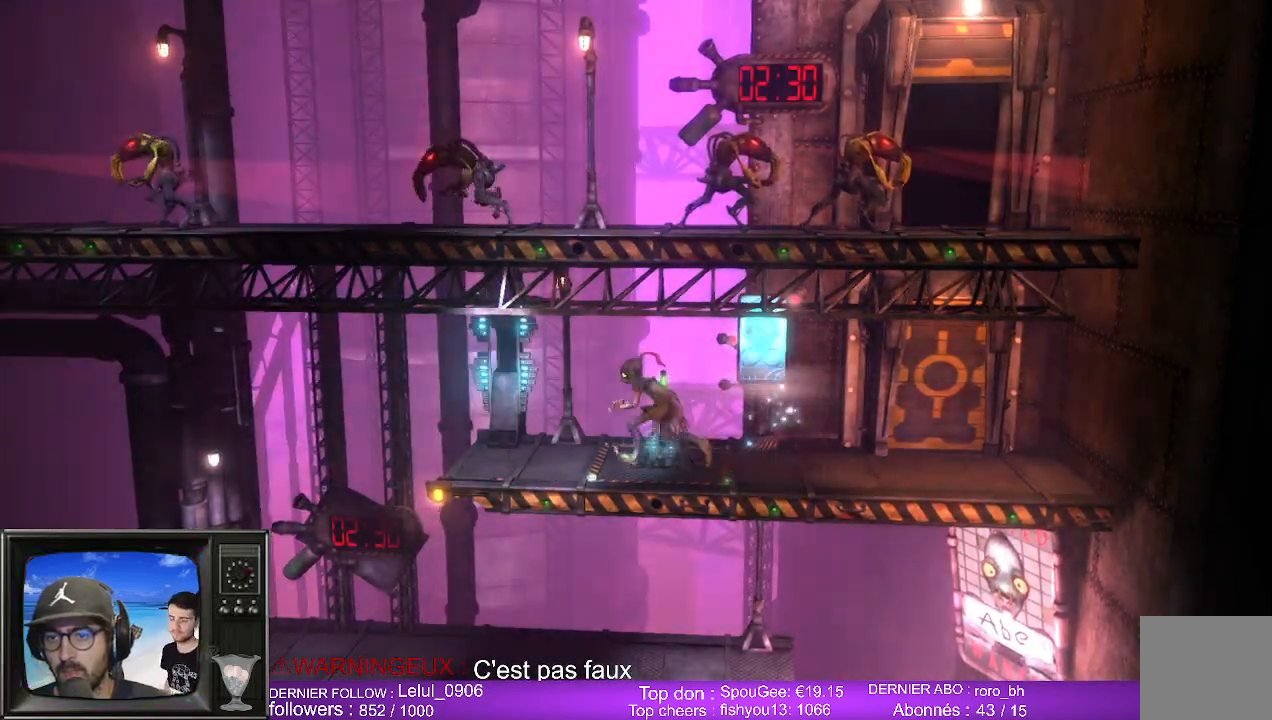
{"buttons": [], "left_stick": "left", "right_stick": "center", "events": []}
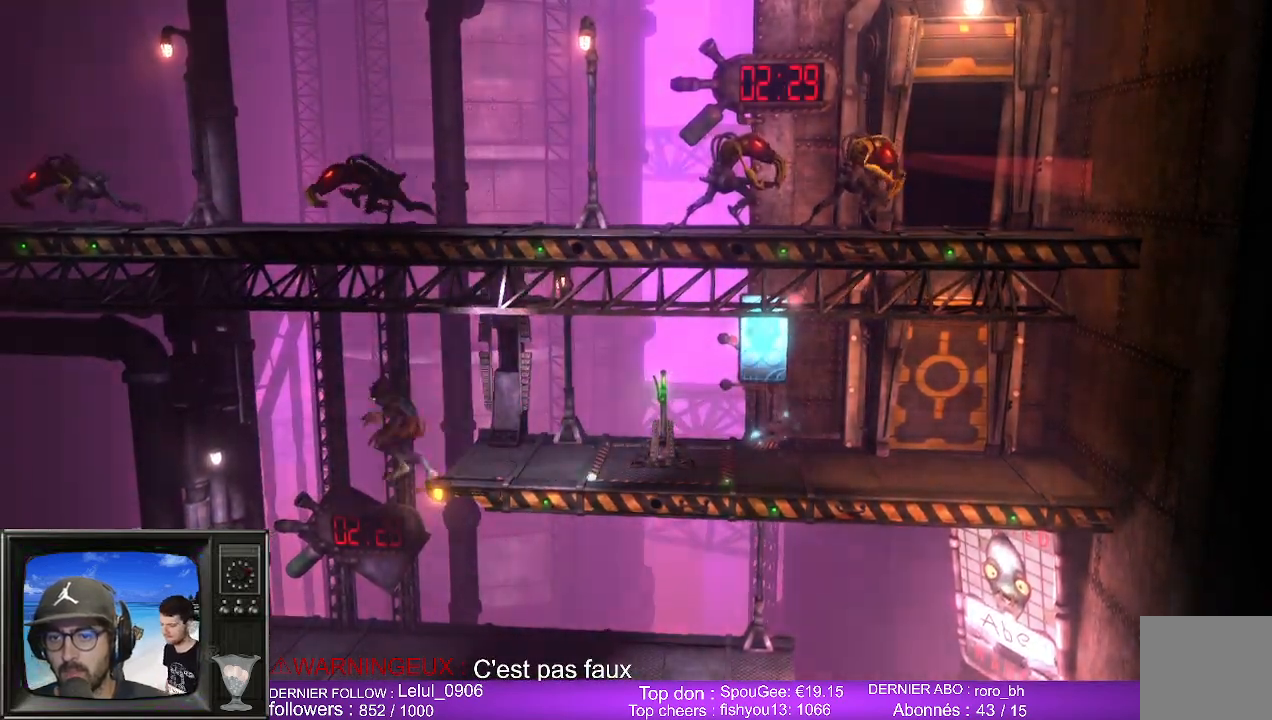
{"buttons": [], "left_stick": "right", "right_stick": "center", "events": [[150, "left_stick", "right"]]}
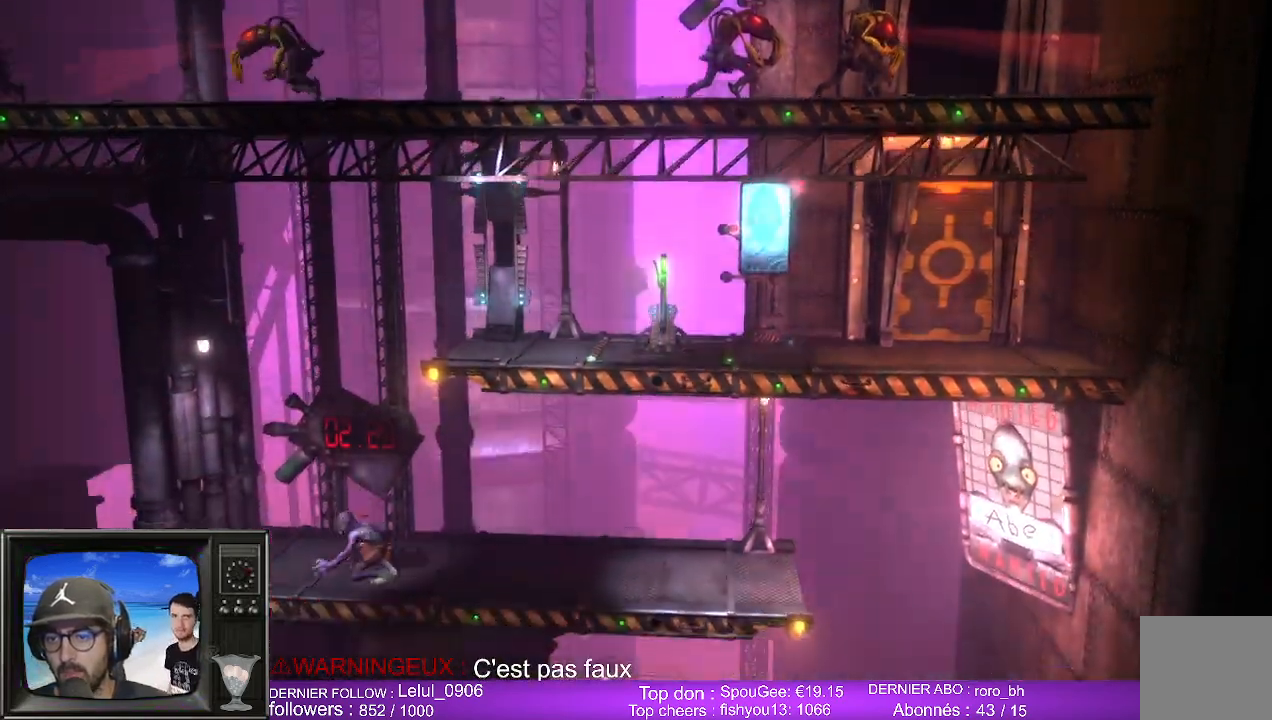
{"buttons": [], "left_stick": "right", "right_stick": "center", "events": []}
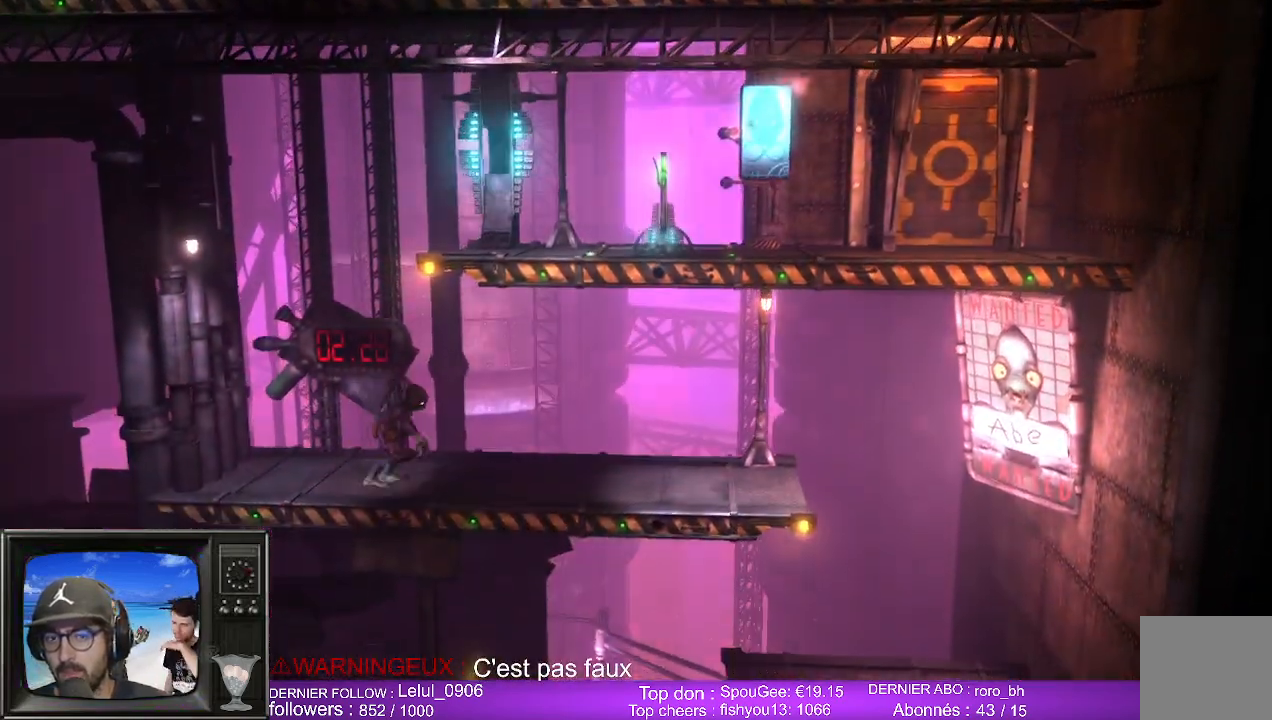
{"buttons": [], "left_stick": "right", "right_stick": "center", "events": []}
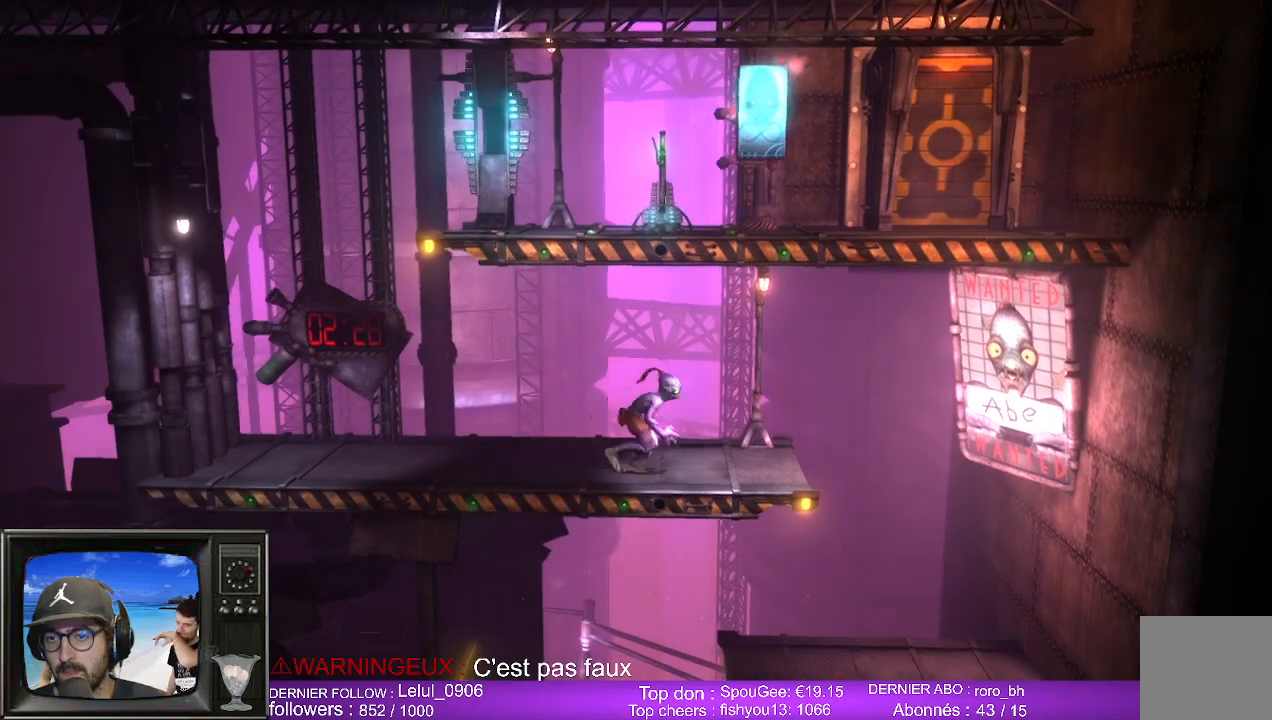
{"buttons": [], "left_stick": "right", "right_stick": "center", "events": [[67, "A", "down"], [217, "A", "up"]]}
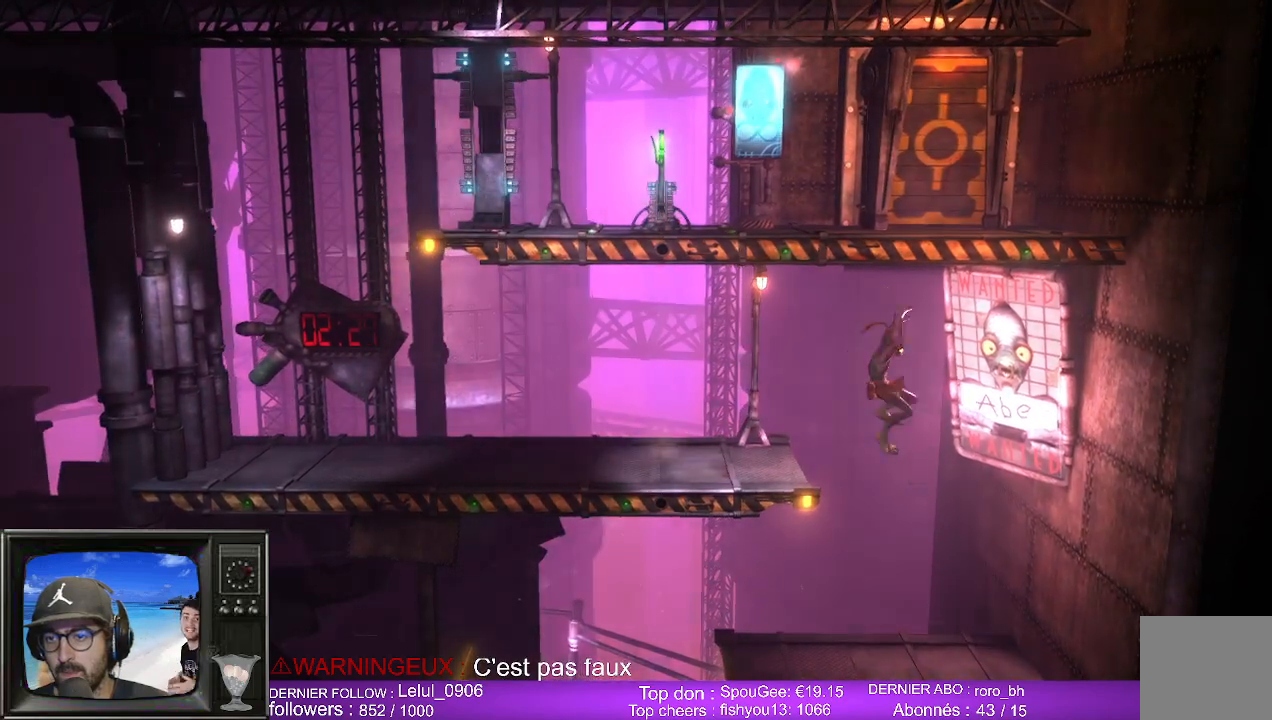
{"buttons": [], "left_stick": "left", "right_stick": "center", "events": [[50, "left_stick", "down-left"], [100, "left_stick", "left"]]}
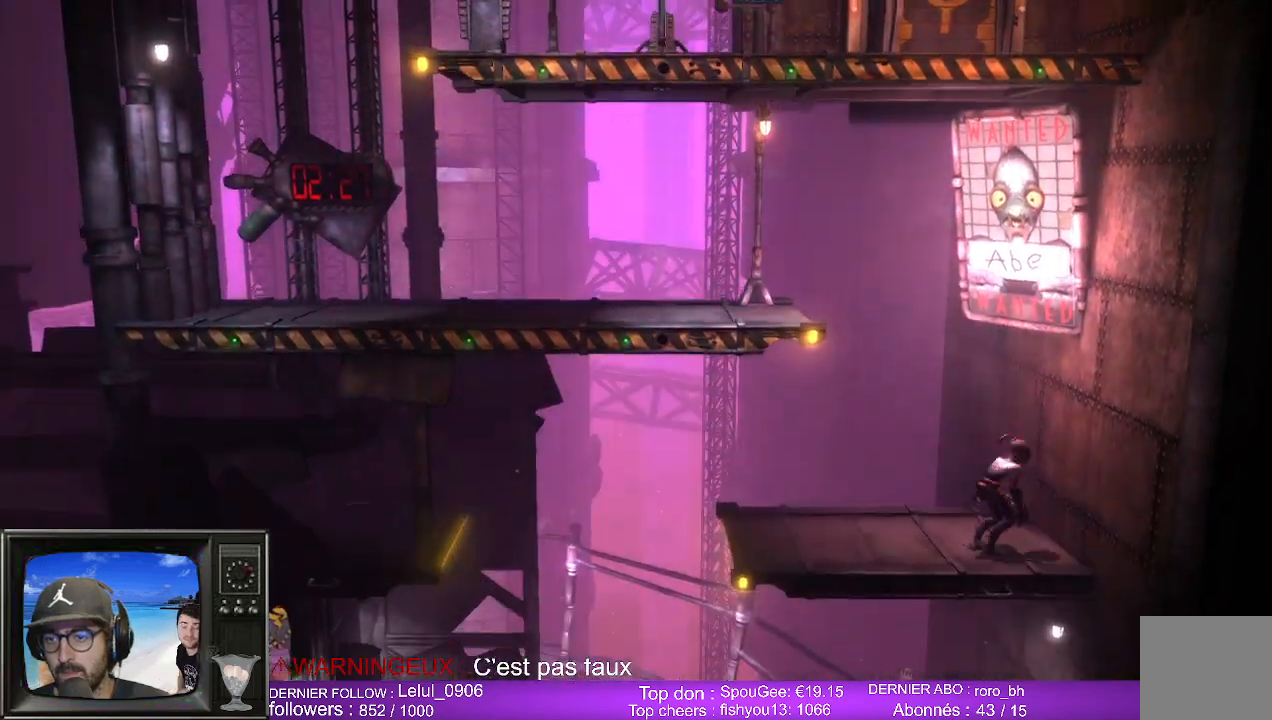
{"buttons": [], "left_stick": "left", "right_stick": "center", "events": []}
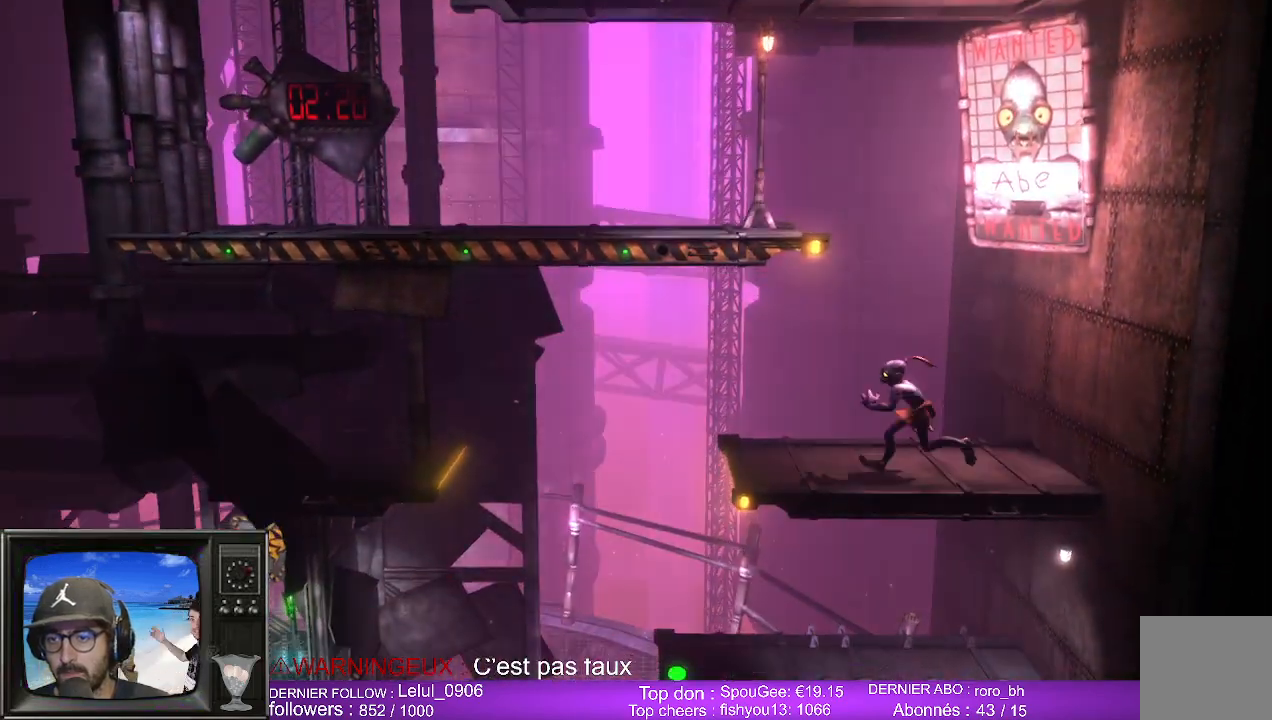
{"buttons": ["A"], "left_stick": "left", "right_stick": "center", "events": [[333, "A", "down"]]}
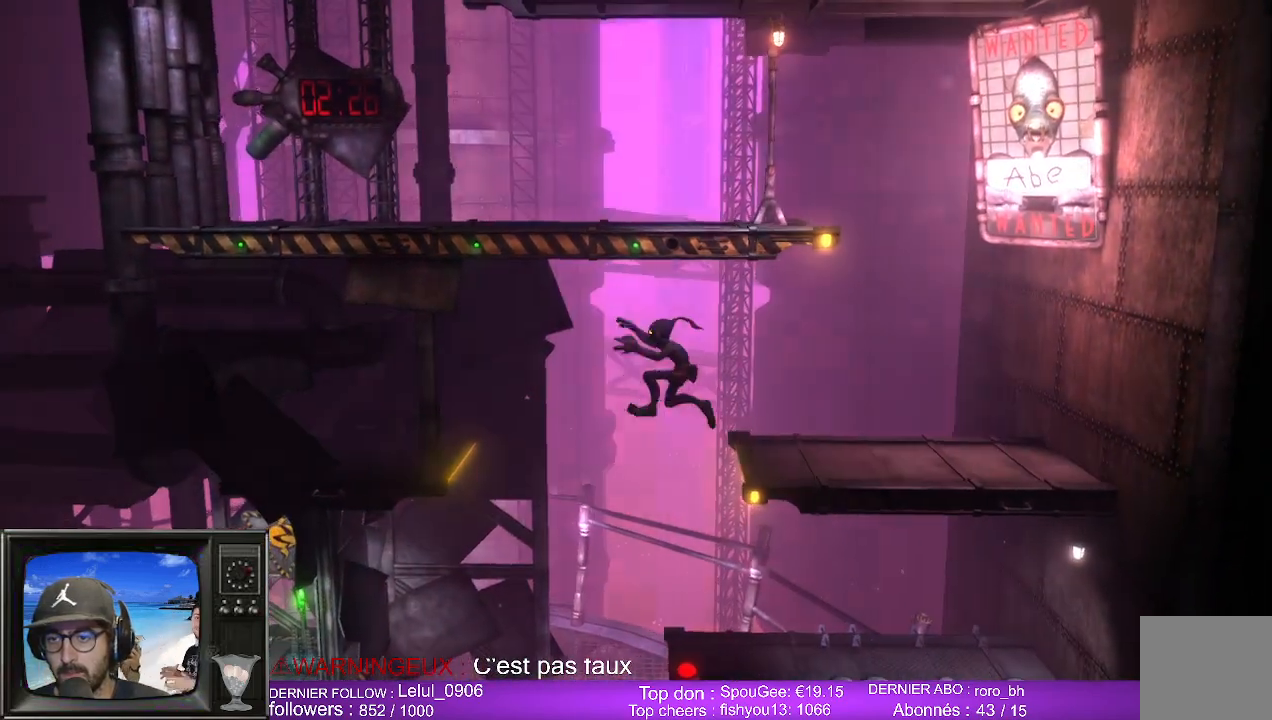
{"buttons": [], "left_stick": "left", "right_stick": "center", "events": [[217, "A", "up"]]}
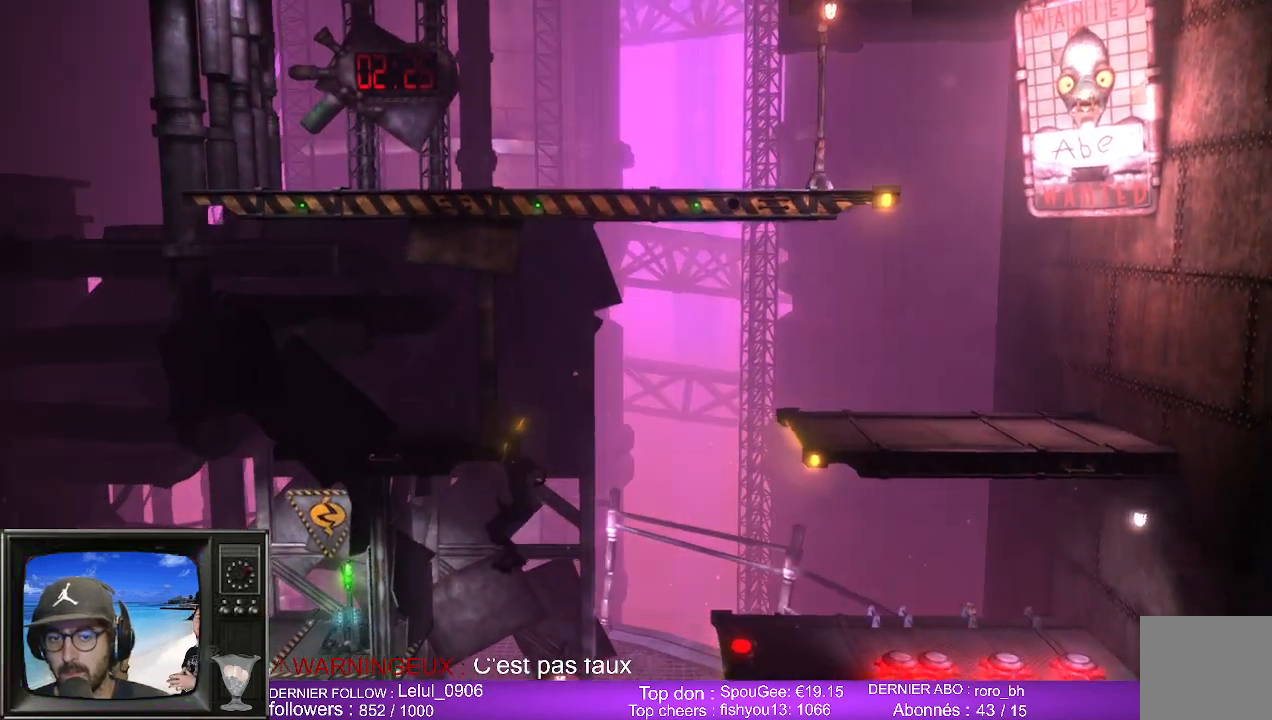
{"buttons": [], "left_stick": "left", "right_stick": "center", "events": []}
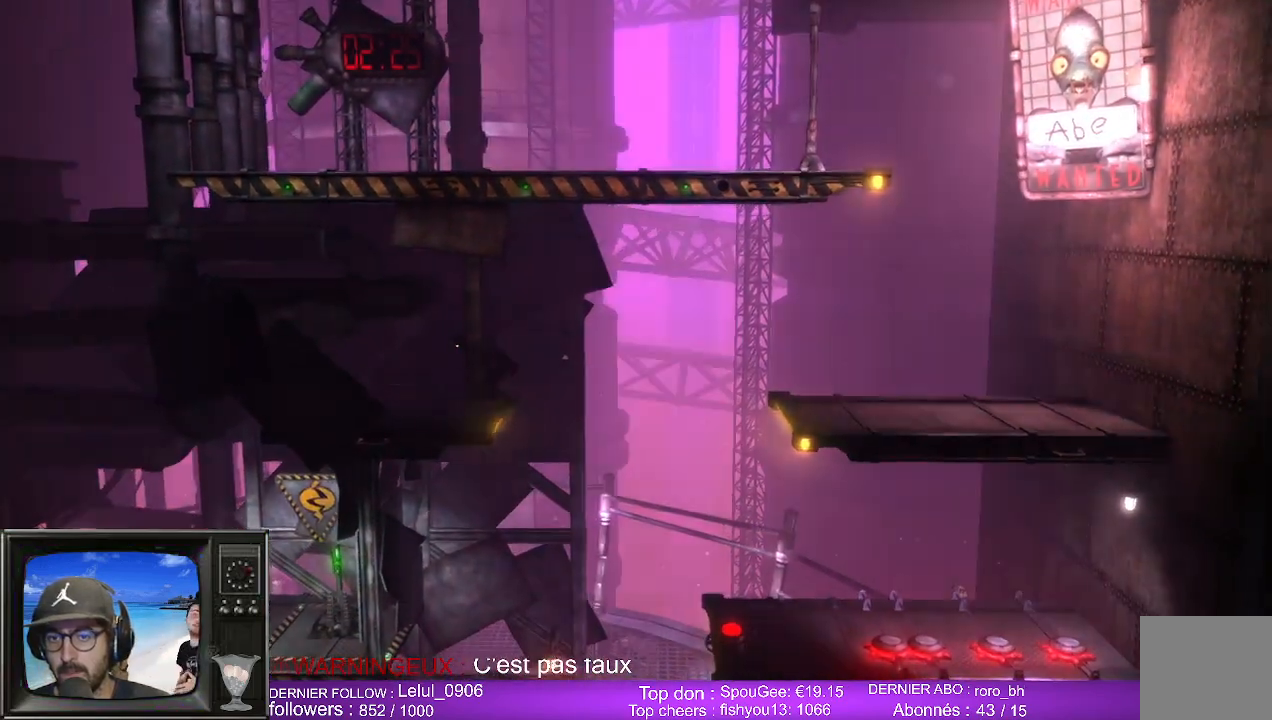
{"buttons": ["B"], "left_stick": "left", "right_stick": "center", "events": [[417, "B", "down"]]}
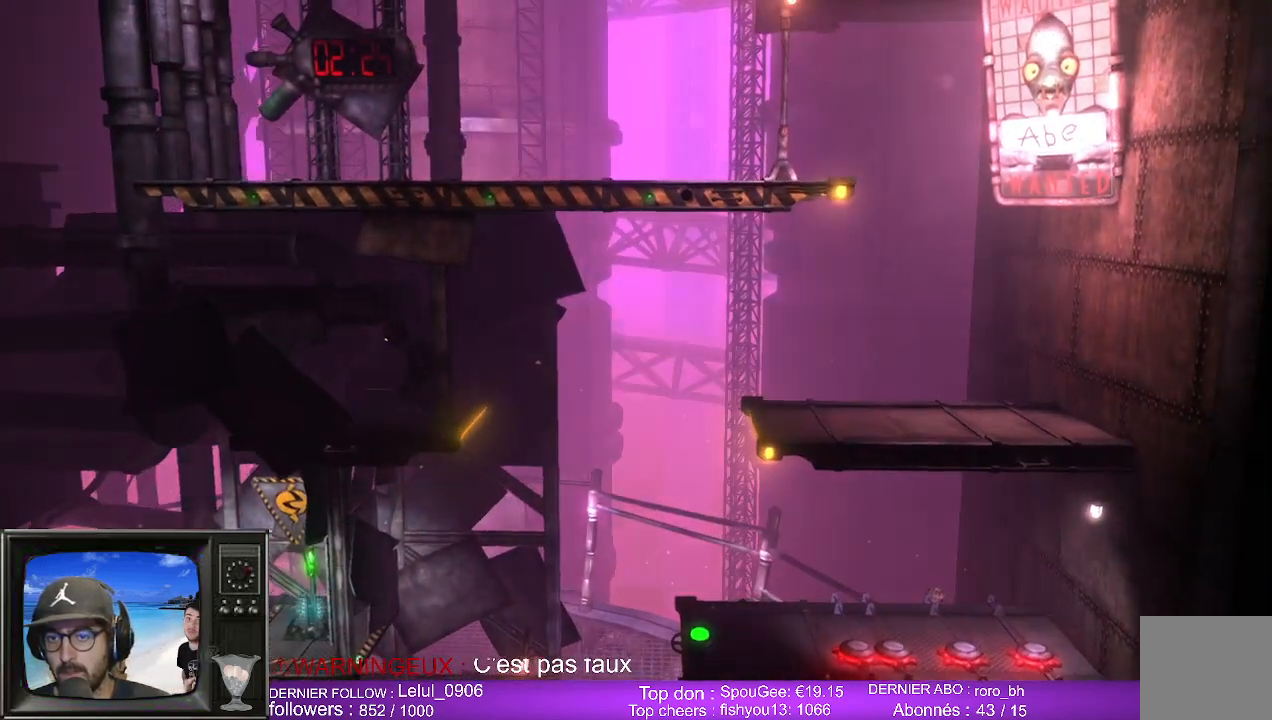
{"buttons": [], "left_stick": "left", "right_stick": "center", "events": [[50, "B", "up"]]}
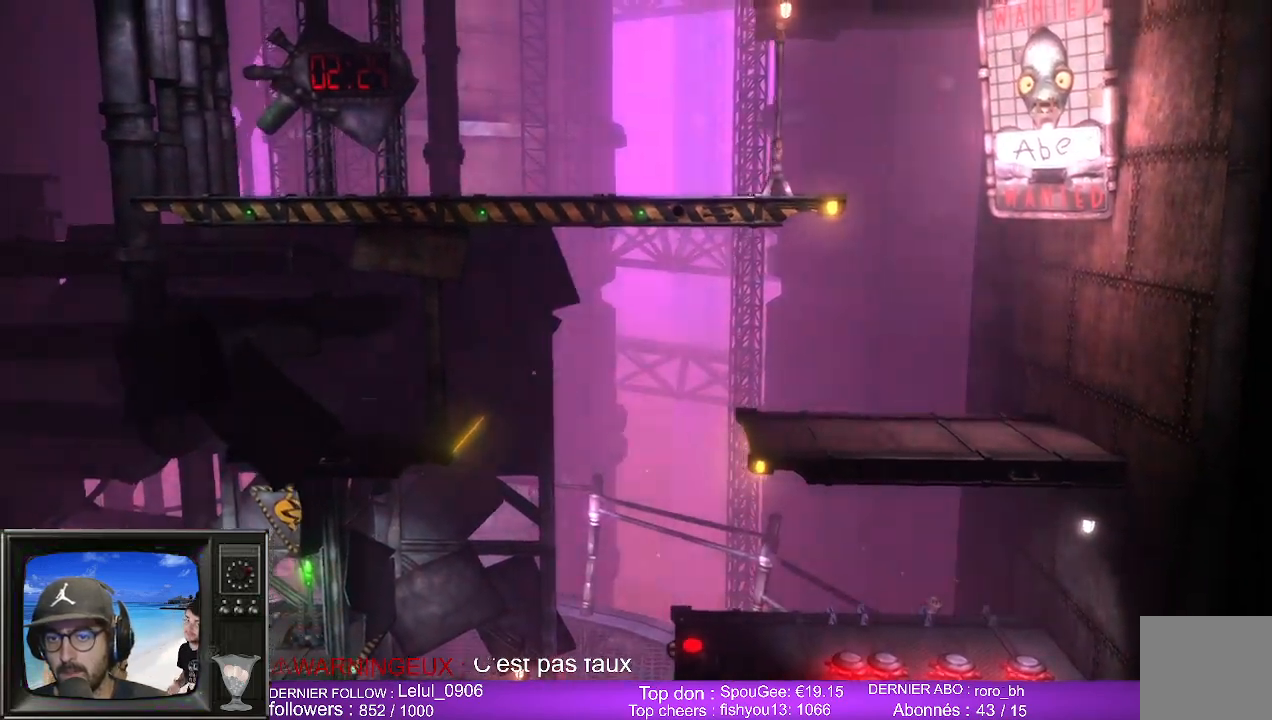
{"buttons": [], "left_stick": "right", "right_stick": "center", "events": [[333, "left_stick", "right"]]}
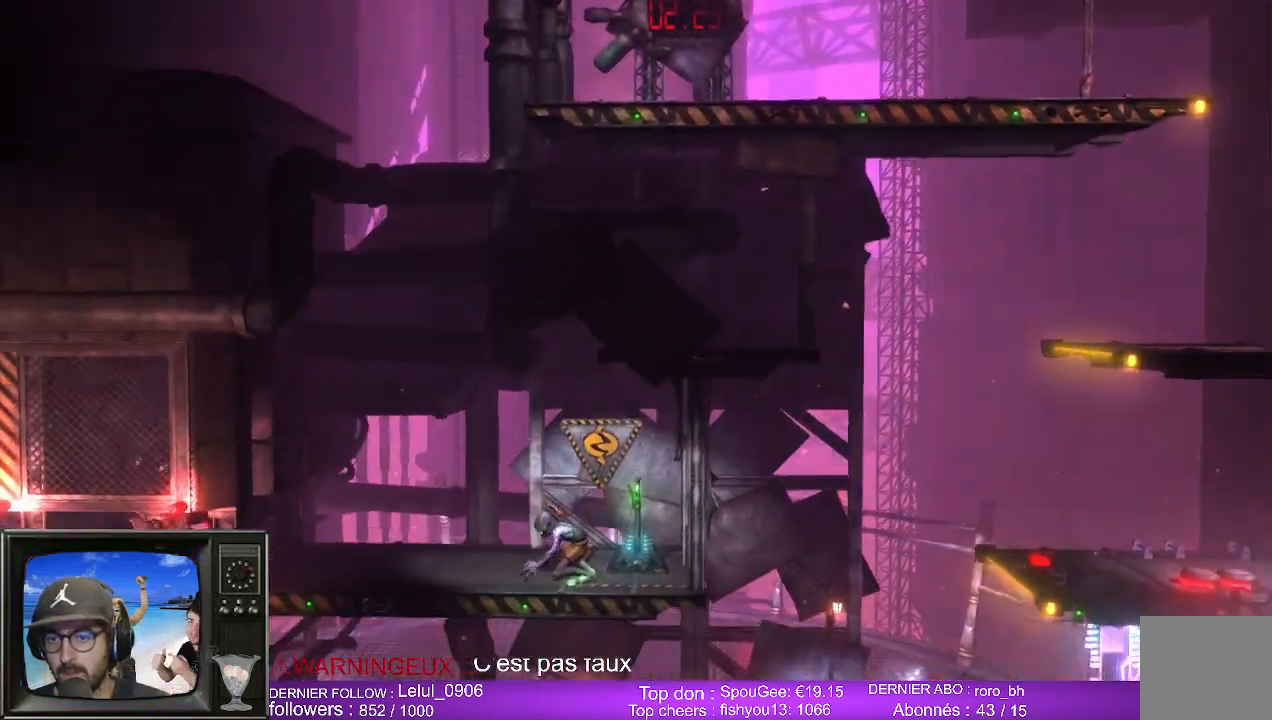
{"buttons": [], "left_stick": "up-right", "right_stick": "center", "events": [[150, "X", "down"], [150, "left_stick", "up-right"], [283, "X", "up"], [367, "X", "down"], [500, "X", "up"]]}
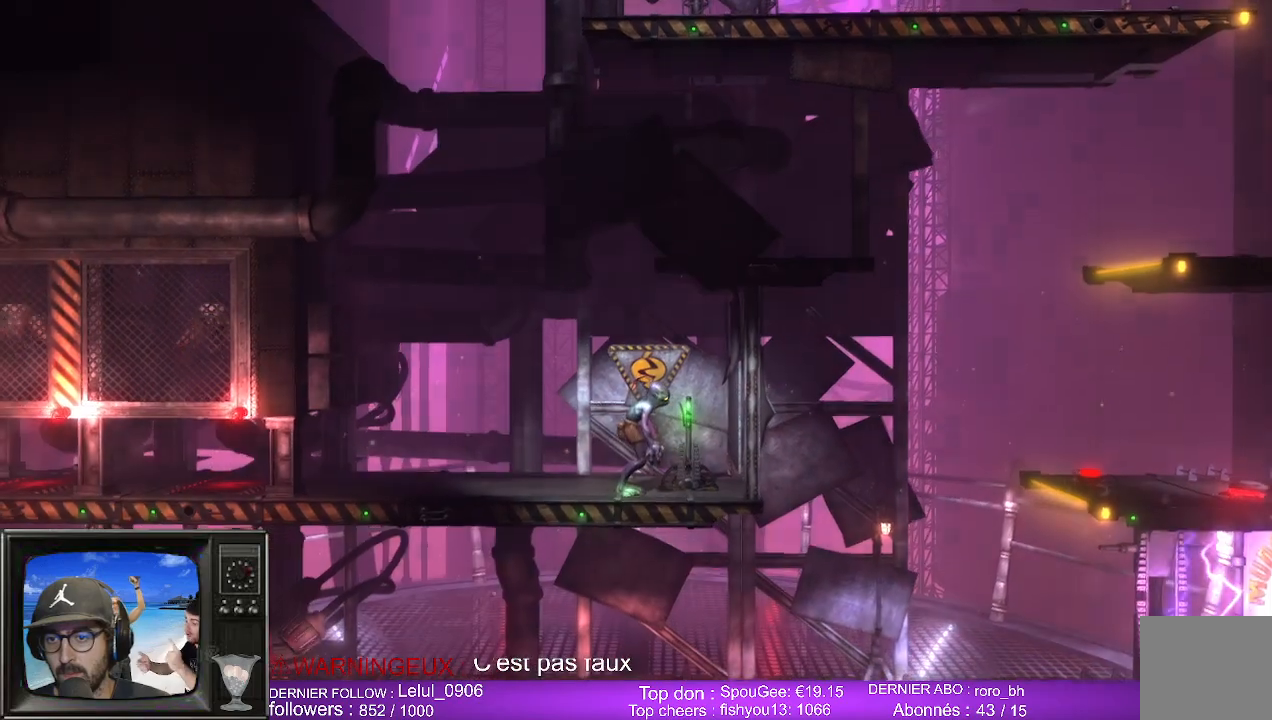
{"buttons": [], "left_stick": "left", "right_stick": "center", "events": [[33, "left_stick", "center"], [183, "X", "down"], [350, "X", "up"], [400, "left_stick", "left"]]}
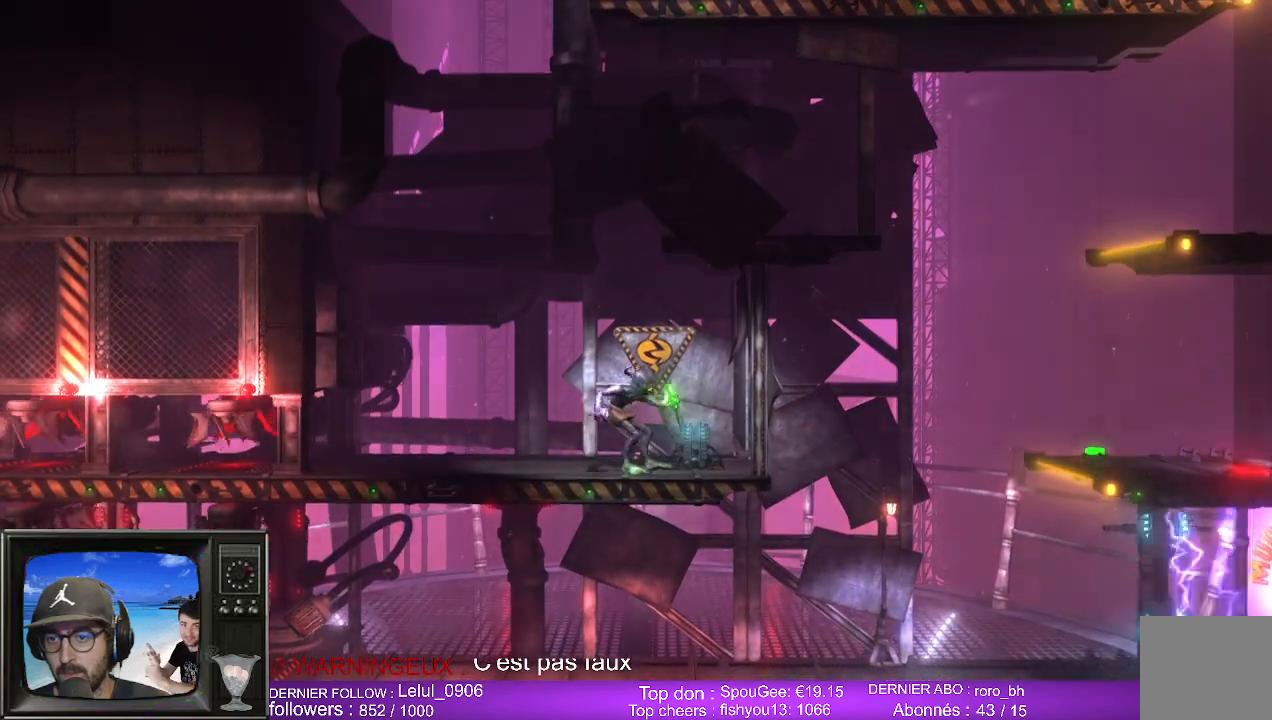
{"buttons": [], "left_stick": "left", "right_stick": "center", "events": []}
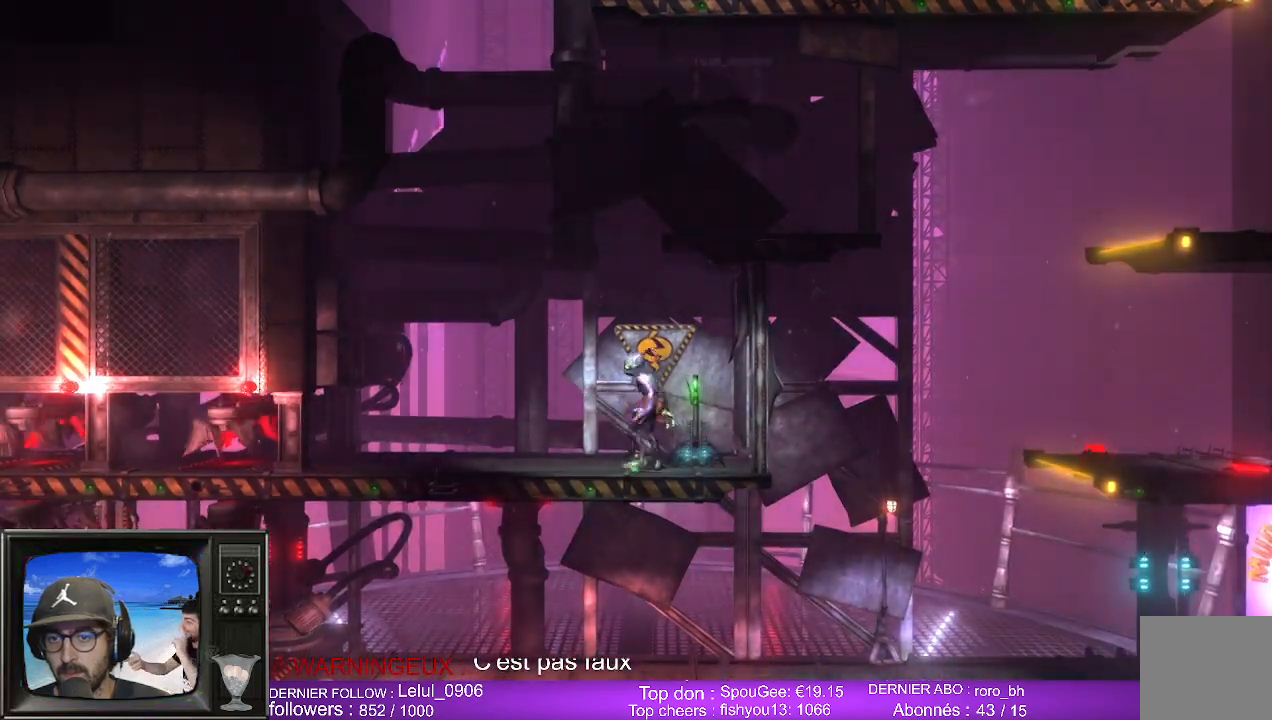
{"buttons": [], "left_stick": "left", "right_stick": "center", "events": []}
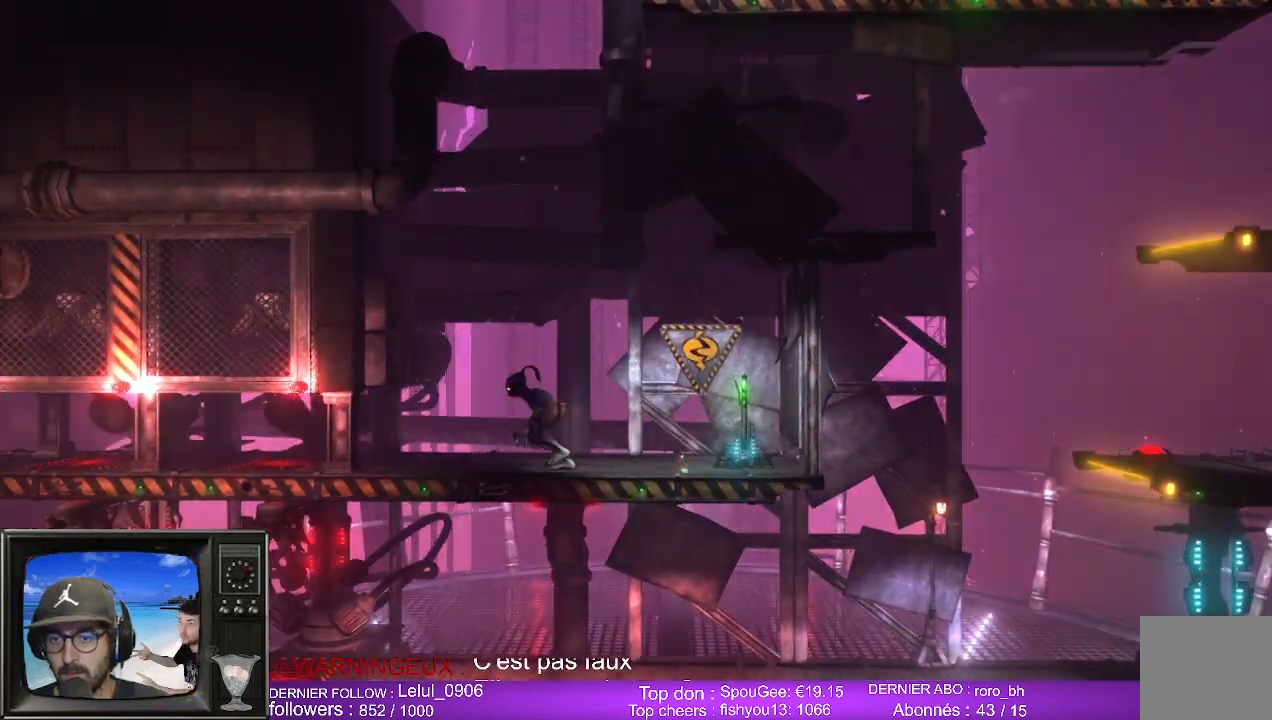
{"buttons": [], "left_stick": "center", "right_stick": "center", "events": [[217, "B", "down"], [217, "left_stick", "center"], [333, "B", "up"]]}
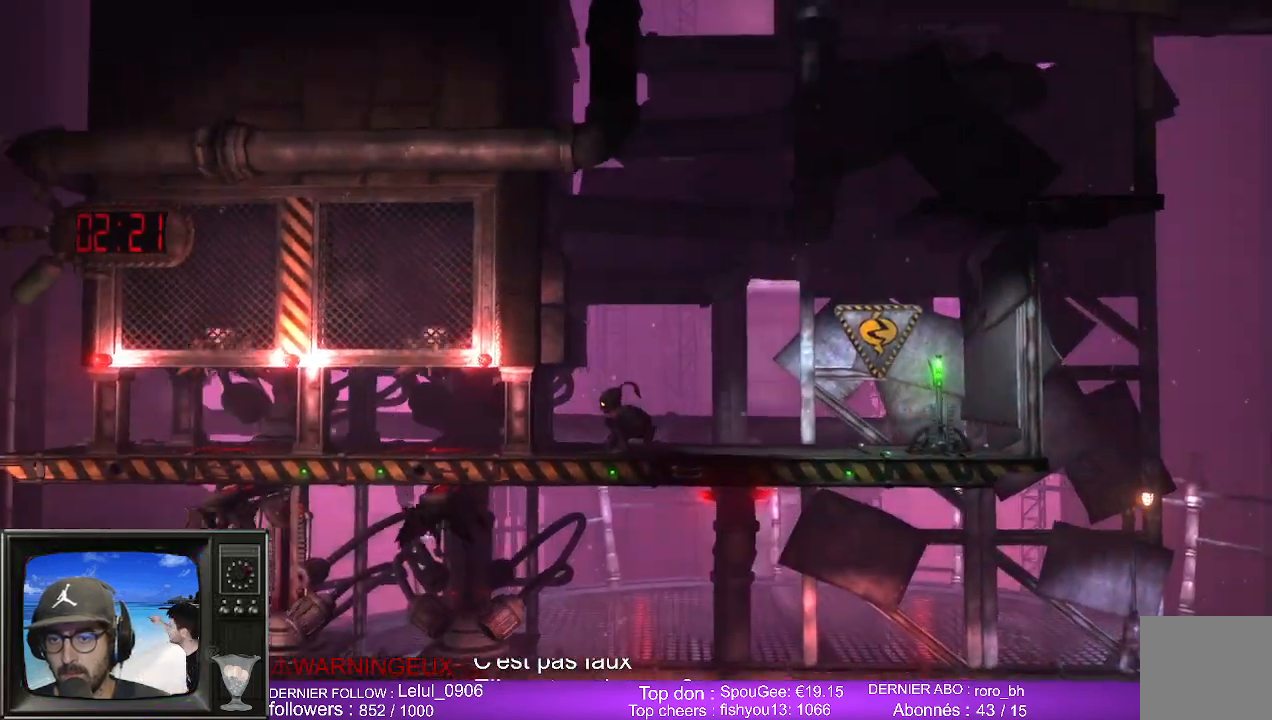
{"buttons": [], "left_stick": "center", "right_stick": "center", "events": [[67, "left_stick", "left"], [300, "left_stick", "center"]]}